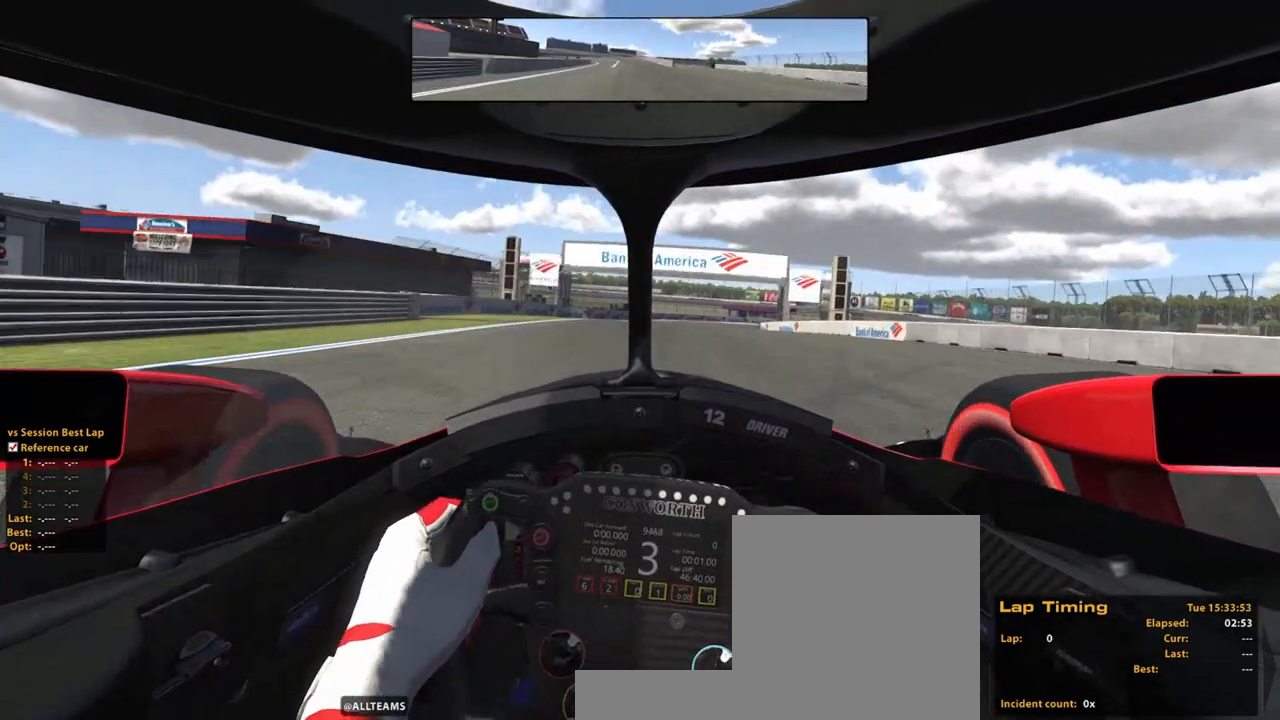
Gameplay with a controller (Xbox layout); each line is a JSON object with the inputs held at the frame after it. "events" lists button and stick changes between this image and that frame as [ms after this image, input, new state], when the widget could be followed in between. Not read: HOME L2 L3 R3.
{"buttons": [], "left_stick": "up", "right_stick": "center", "events": [[80, "A", "down"], [240, "A", "up"], [500, "R2", "up"]]}
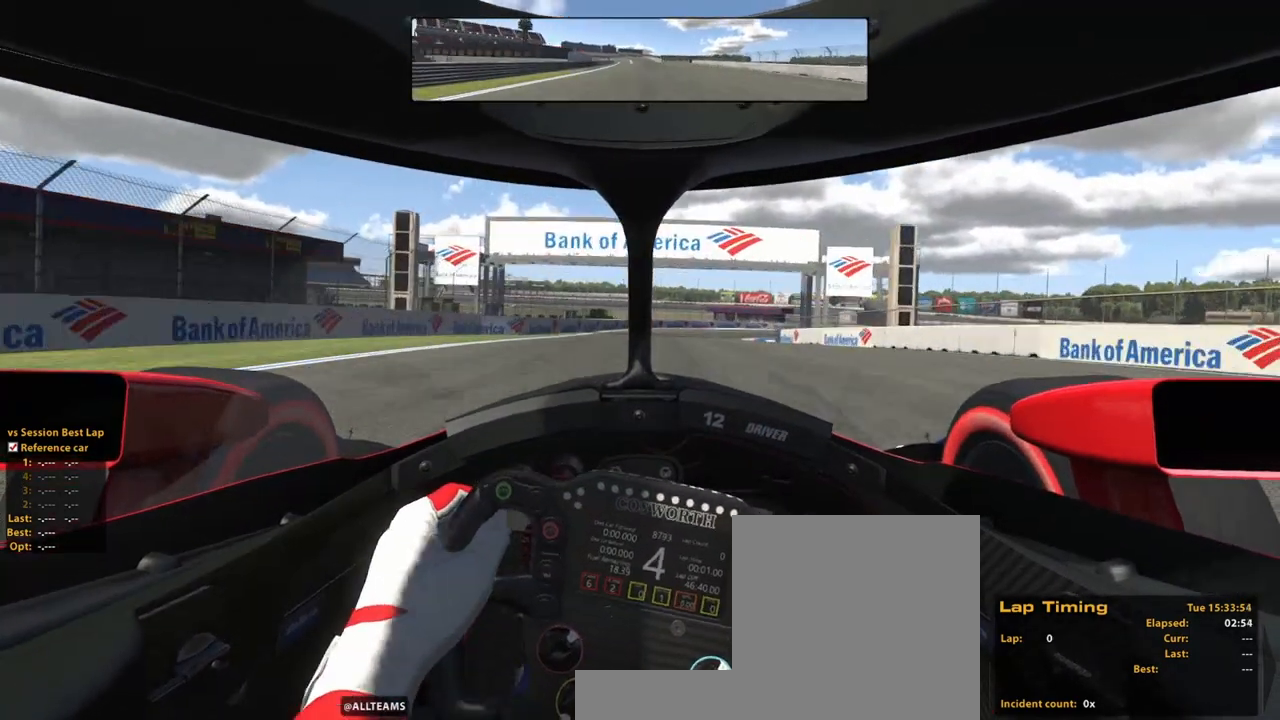
{"buttons": [], "left_stick": "up", "right_stick": "center", "events": [[140, "X", "down"], [300, "X", "up"]]}
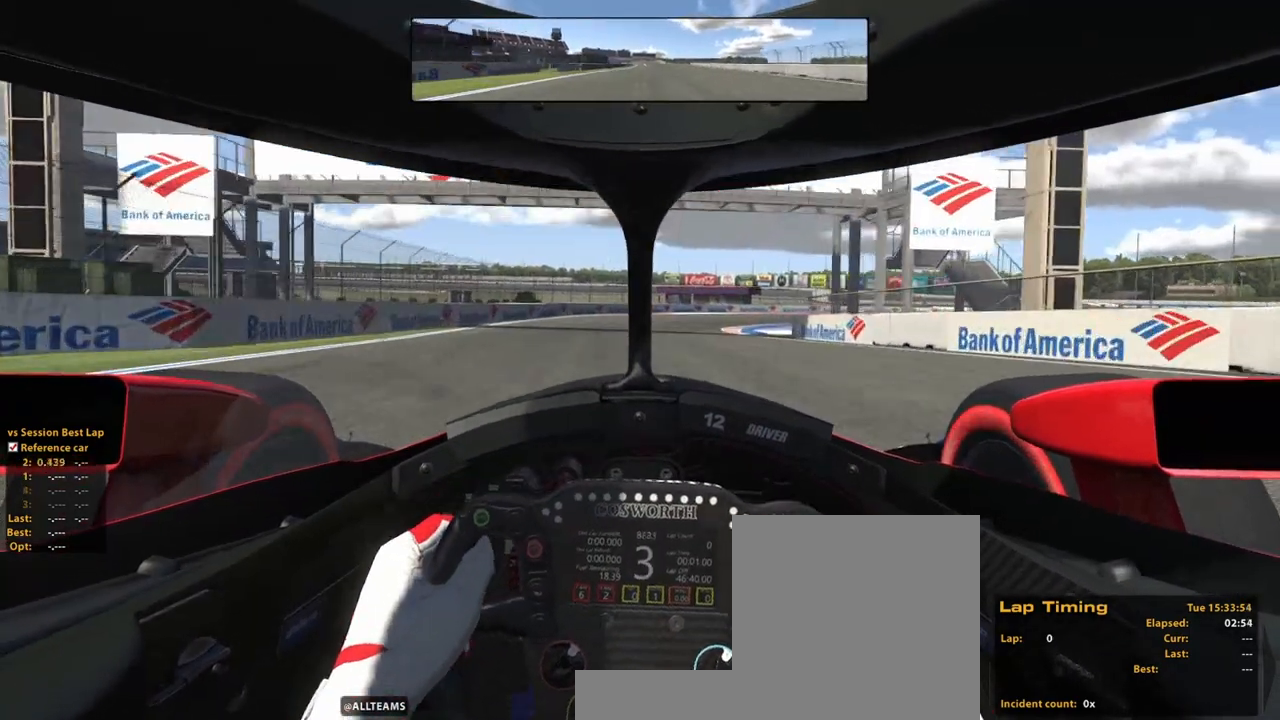
{"buttons": ["R2"], "left_stick": "up", "right_stick": "center", "events": [[240, "R2", "down"]]}
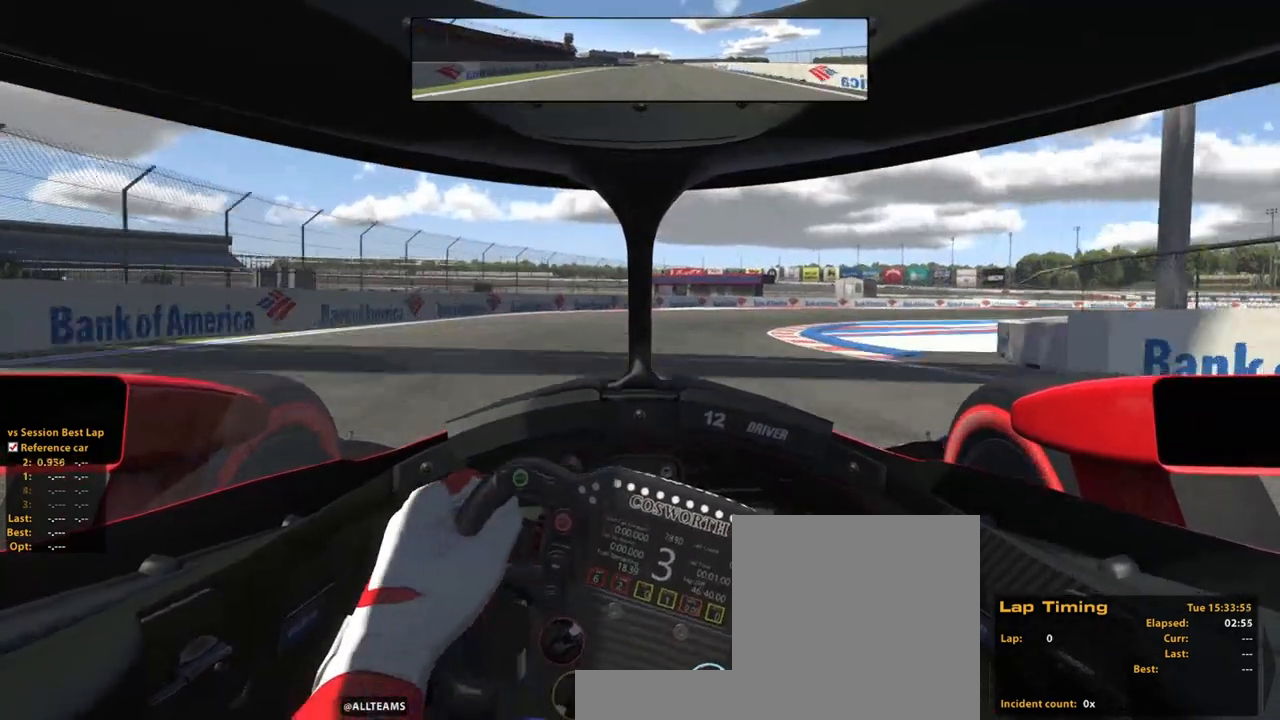
{"buttons": ["R2"], "left_stick": "up-right", "right_stick": "center", "events": [[340, "left_stick", "up-right"]]}
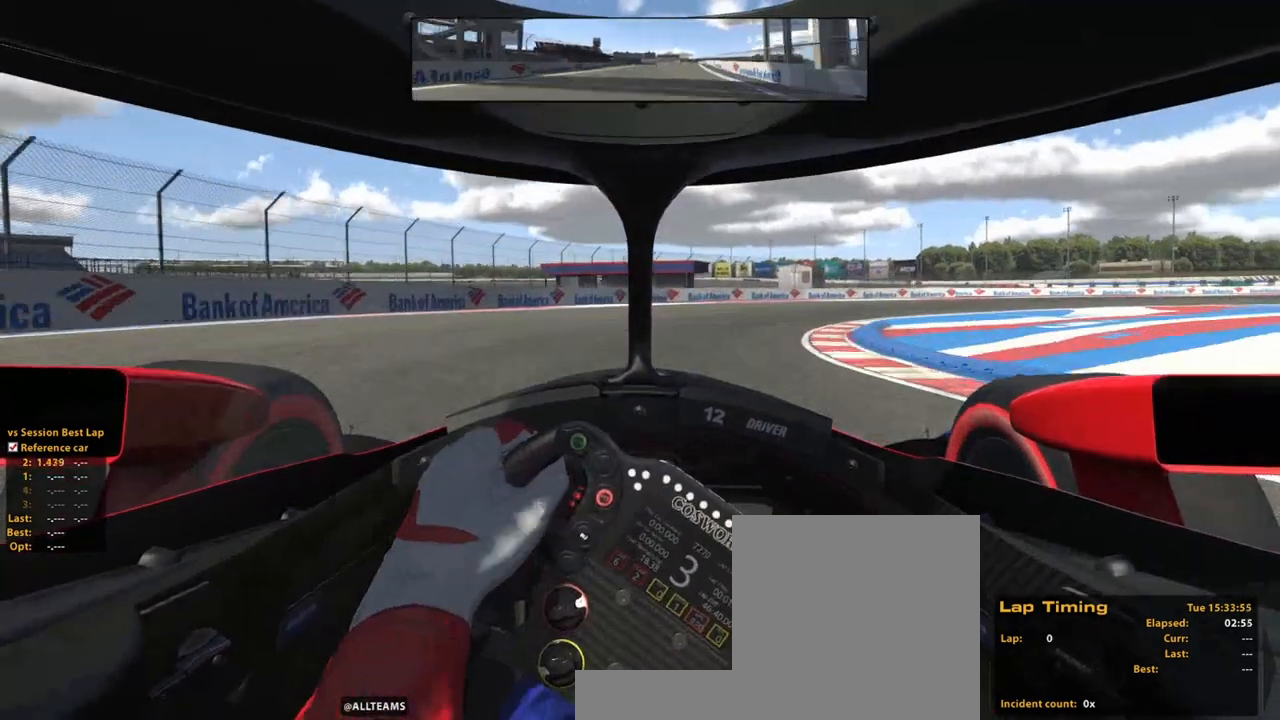
{"buttons": ["R2"], "left_stick": "up-right", "right_stick": "center", "events": []}
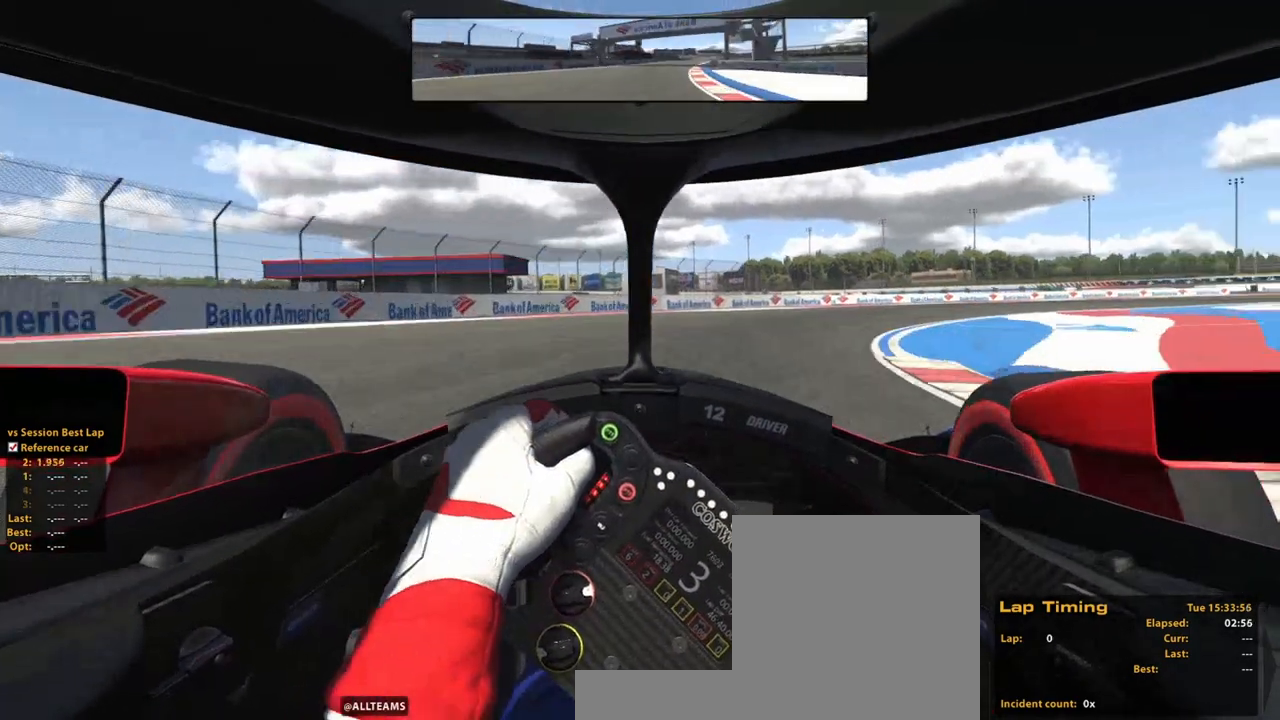
{"buttons": ["R2"], "left_stick": "up-right", "right_stick": "center", "events": []}
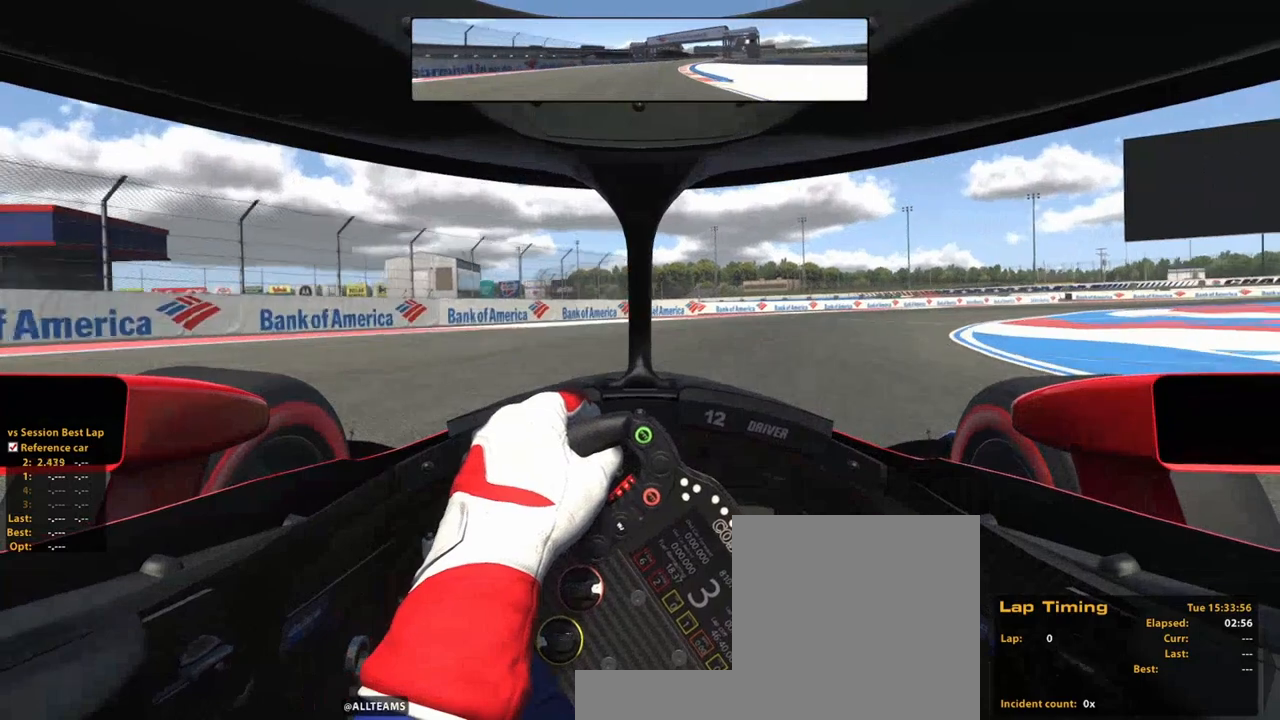
{"buttons": ["R2"], "left_stick": "up-right", "right_stick": "center", "events": []}
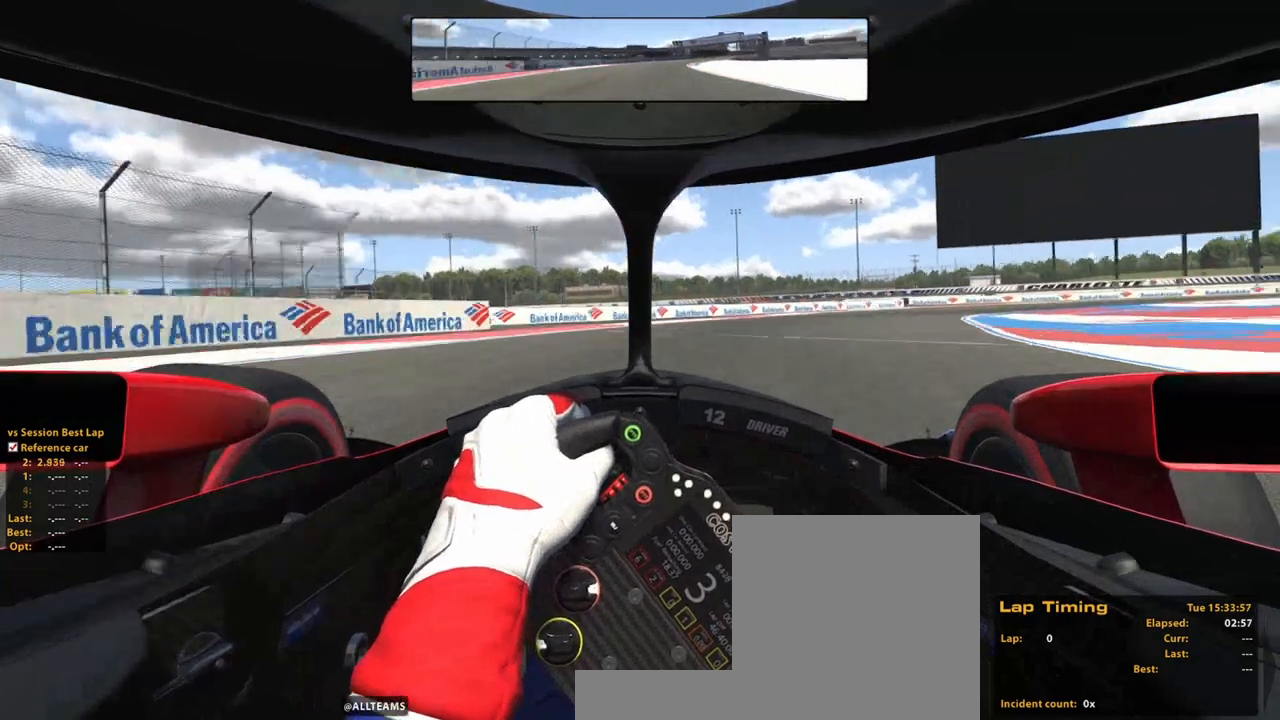
{"buttons": ["R2"], "left_stick": "up-right", "right_stick": "center", "events": []}
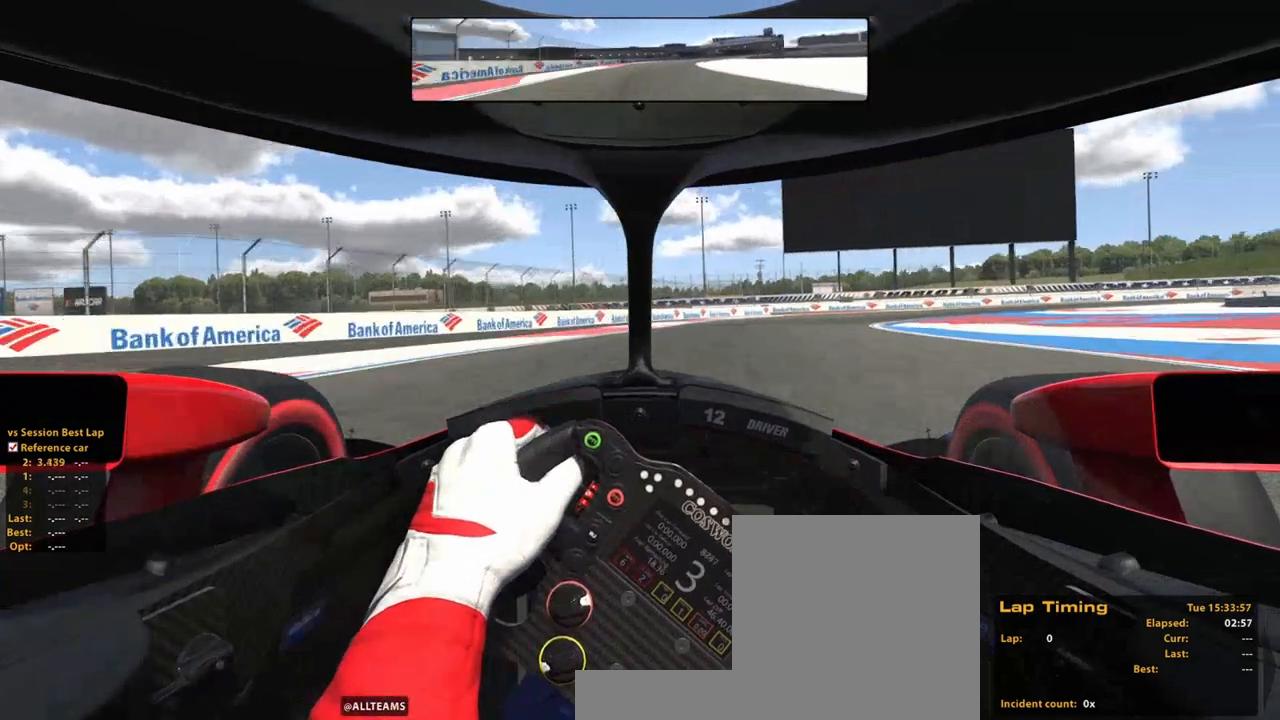
{"buttons": ["R2"], "left_stick": "up-right", "right_stick": "center"}
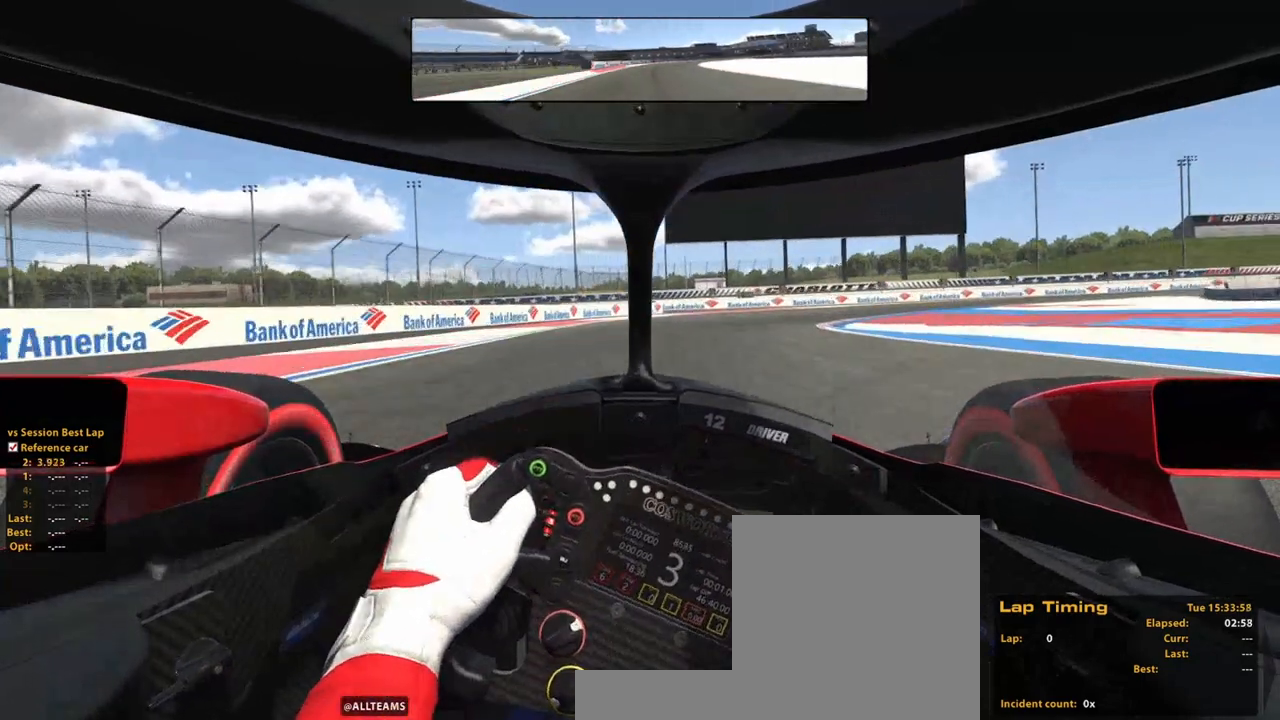
{"buttons": [], "left_stick": "up-right", "right_stick": "center", "events": [[220, "R2", "up"]]}
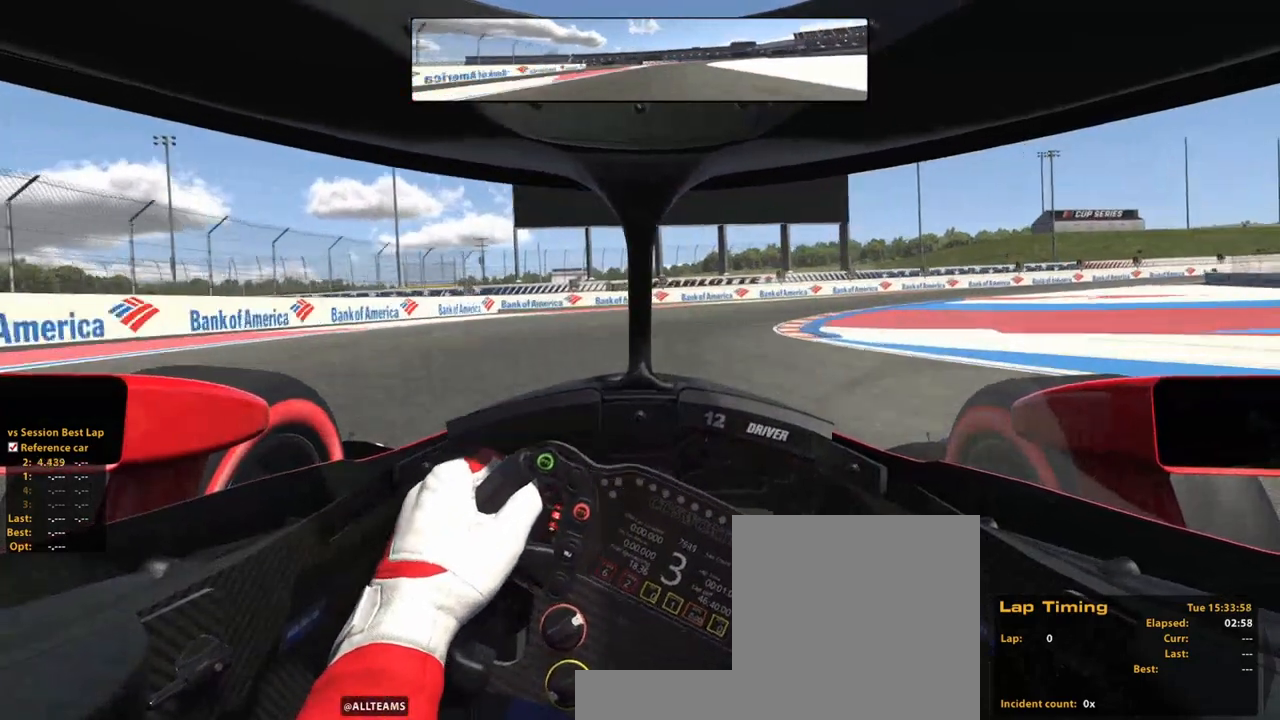
{"buttons": [], "left_stick": "up-right", "right_stick": "center", "events": [[300, "X", "down"], [400, "X", "up"]]}
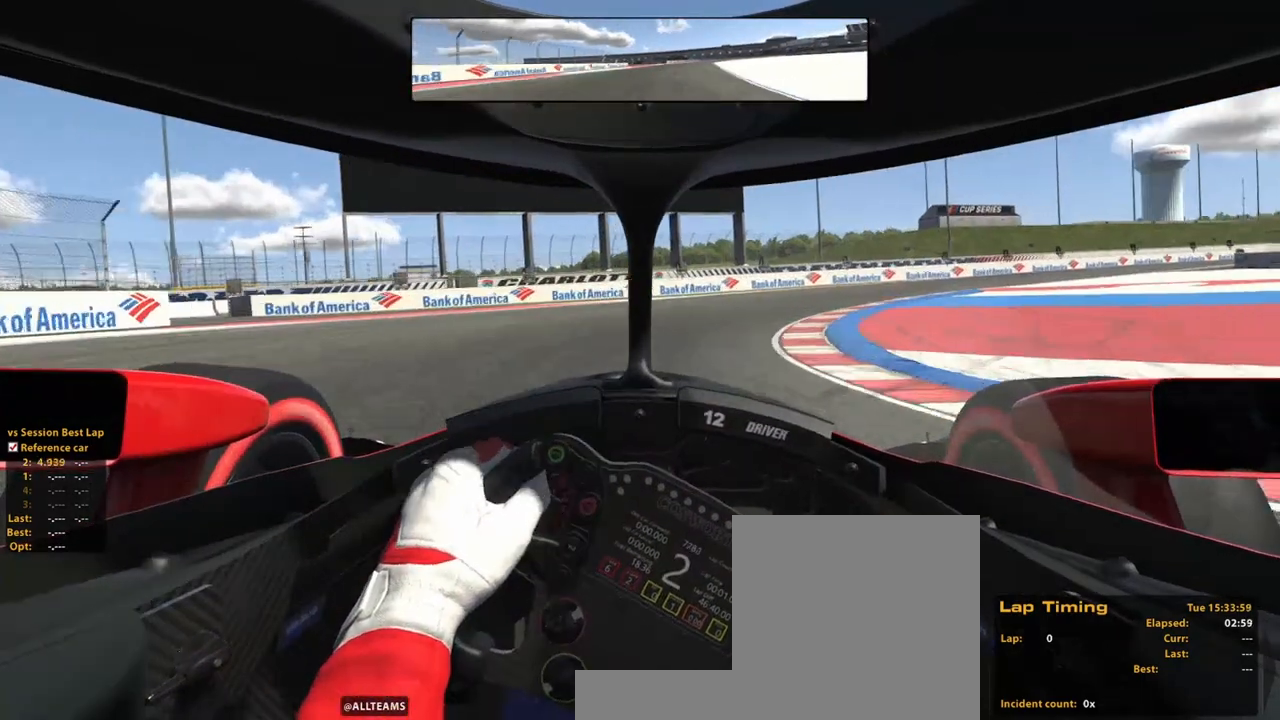
{"buttons": ["R2"], "left_stick": "up-right", "right_stick": "center", "events": [[460, "R2", "down"]]}
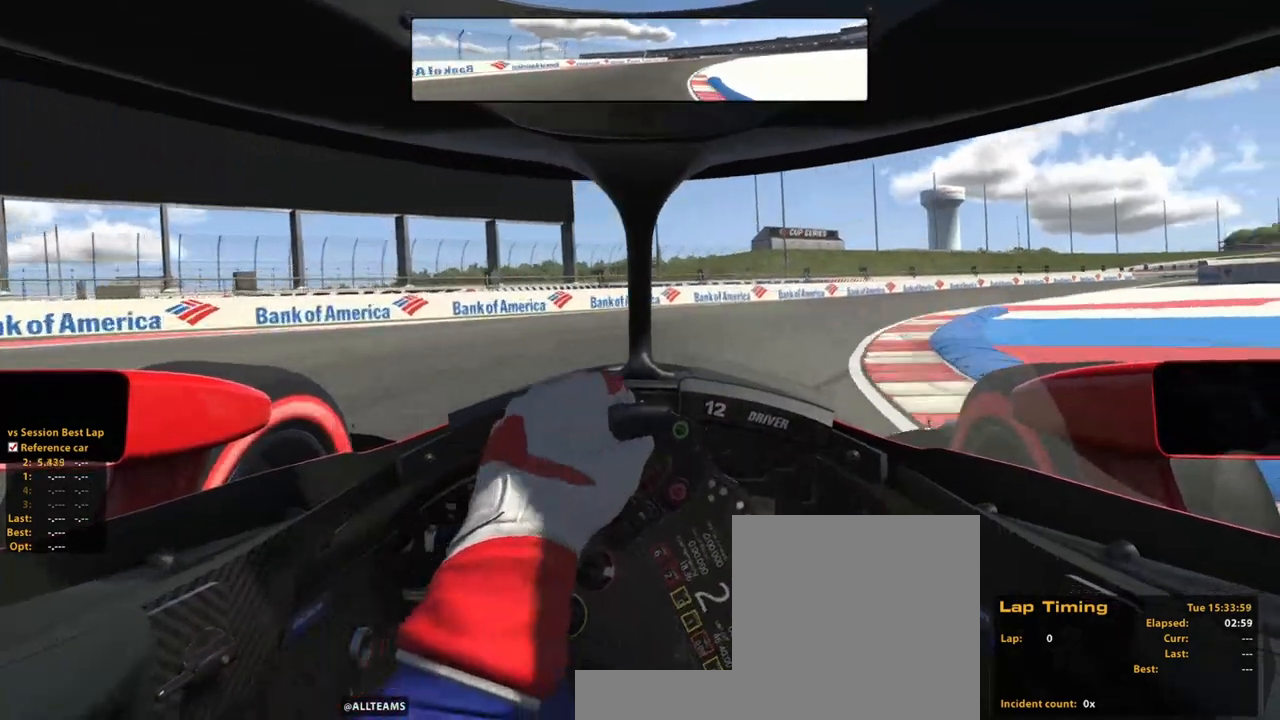
{"buttons": ["R2"], "left_stick": "up-right", "right_stick": "center"}
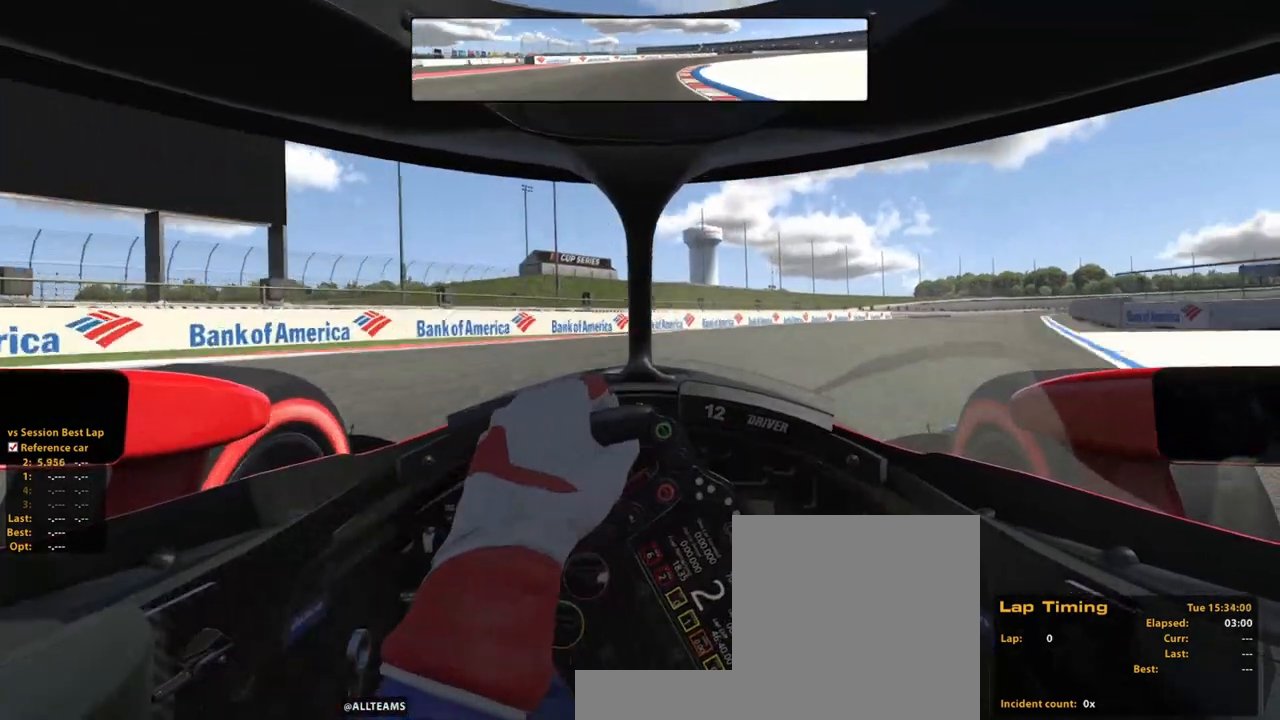
{"buttons": ["R2"], "left_stick": "up-right", "right_stick": "center", "events": []}
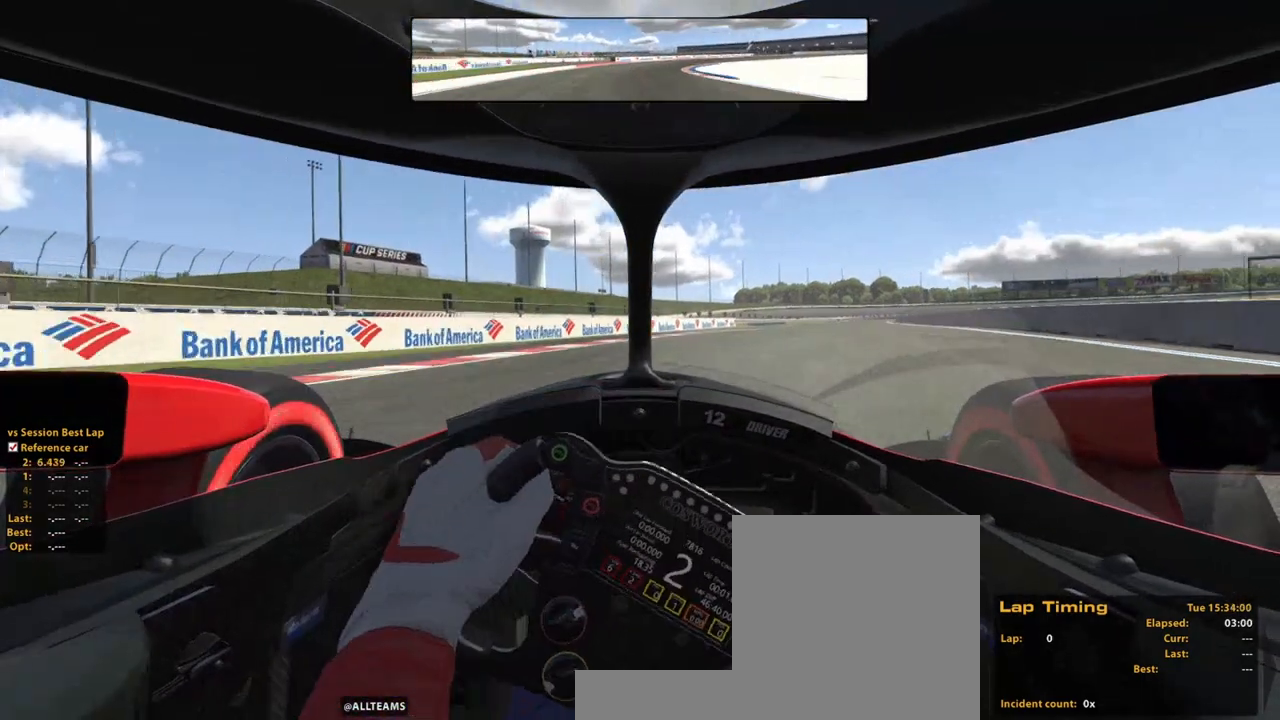
{"buttons": ["R2"], "left_stick": "up-right", "right_stick": "center", "events": []}
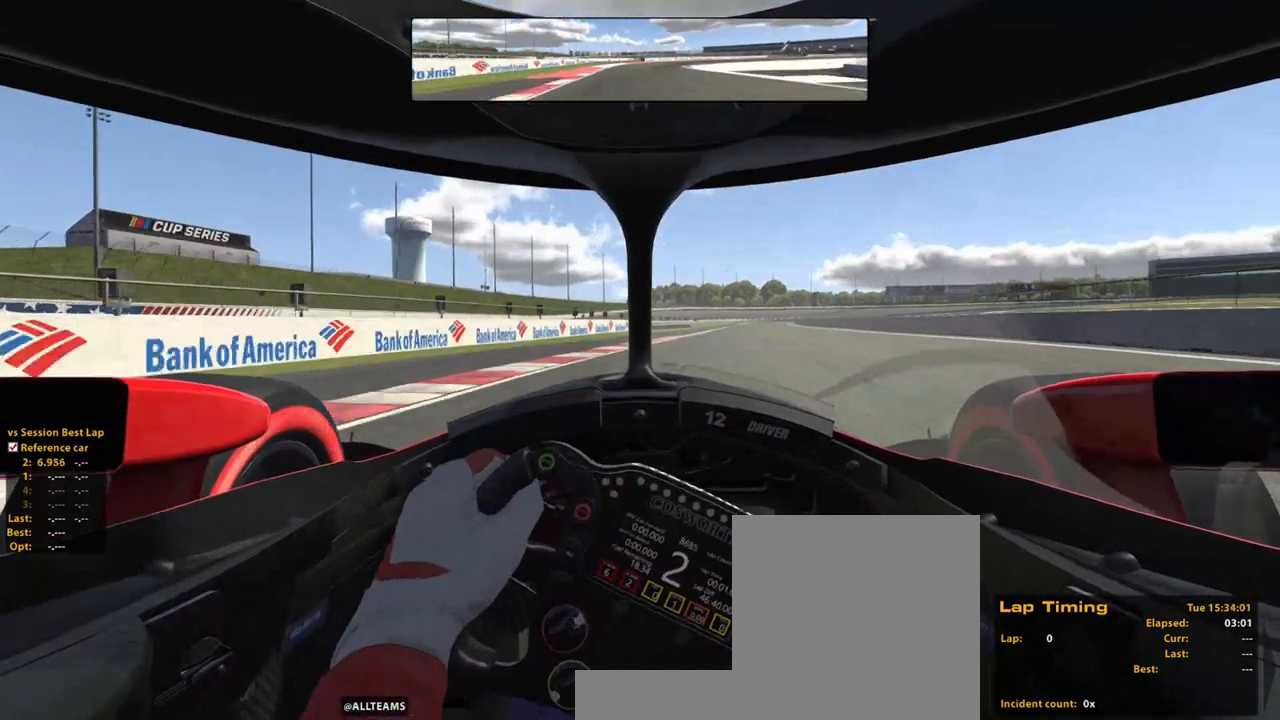
{"buttons": ["R2"], "left_stick": "up-right", "right_stick": "center", "events": []}
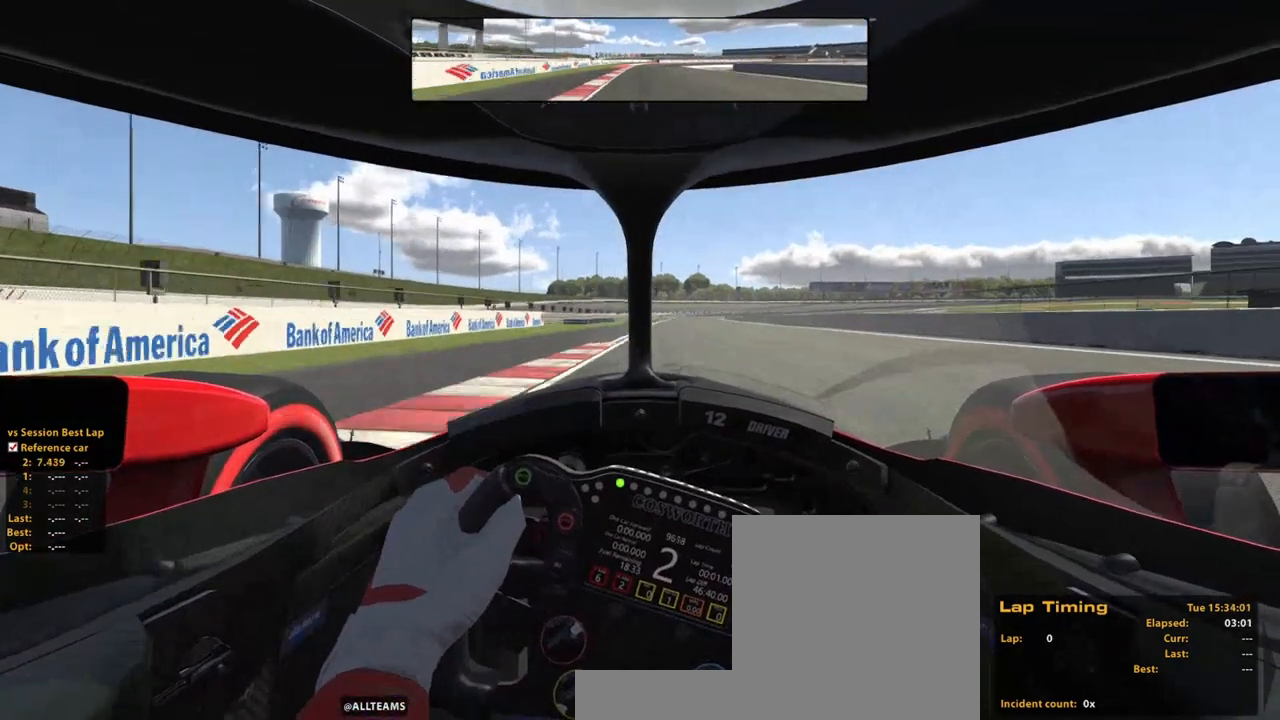
{"buttons": ["R2"], "left_stick": "center", "right_stick": "center", "events": [[320, "left_stick", "center"]]}
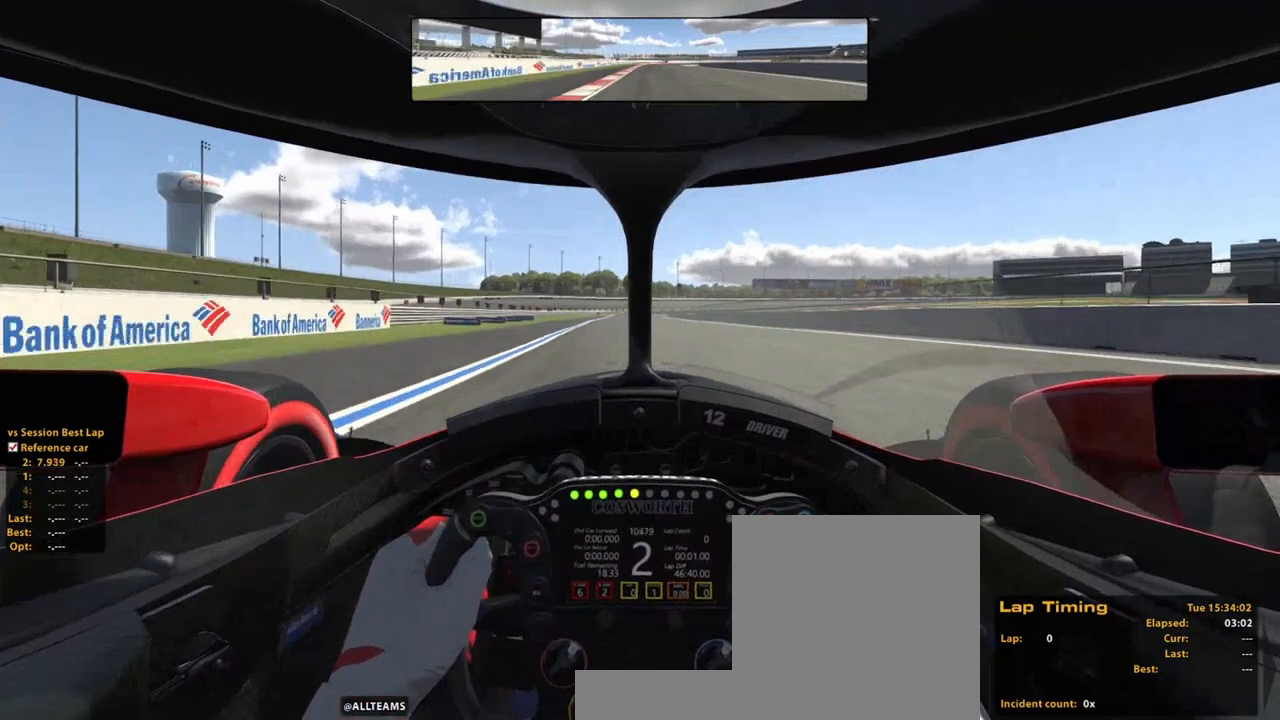
{"buttons": ["R2"], "left_stick": "up", "right_stick": "center", "events": [[120, "left_stick", "up"], [320, "A", "down"], [460, "A", "up"]]}
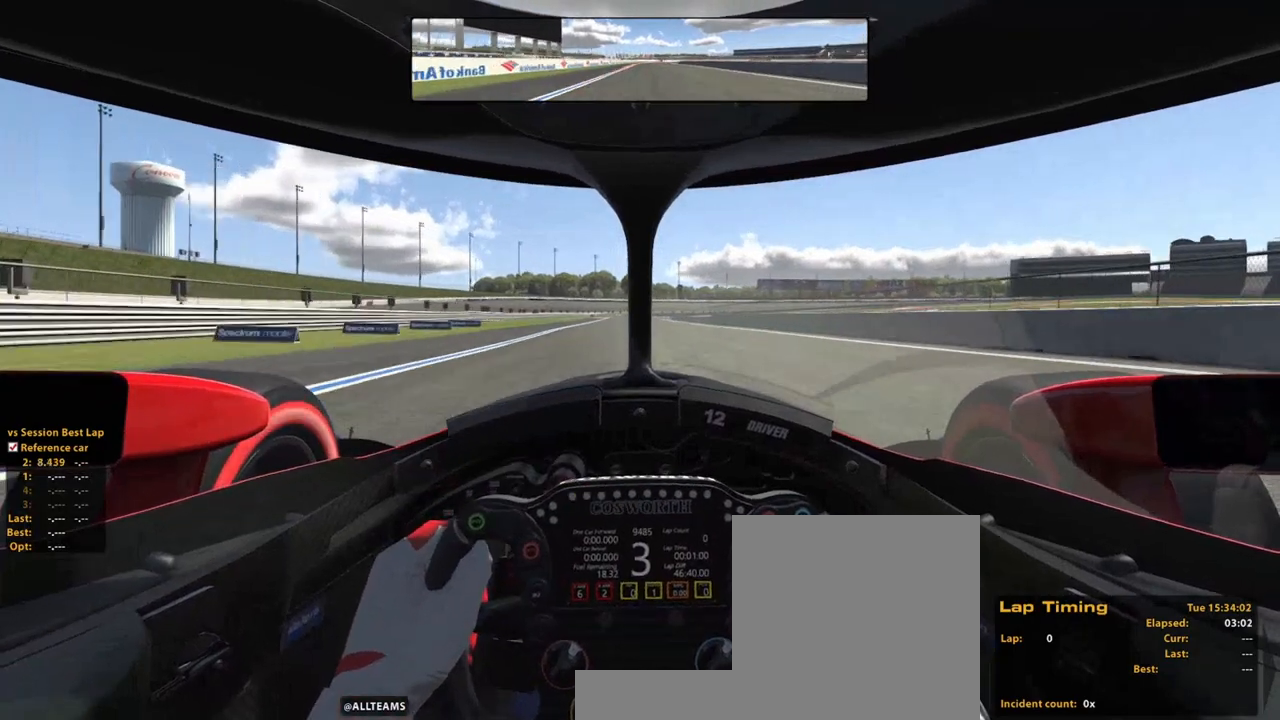
{"buttons": ["R2"], "left_stick": "up", "right_stick": "center", "events": []}
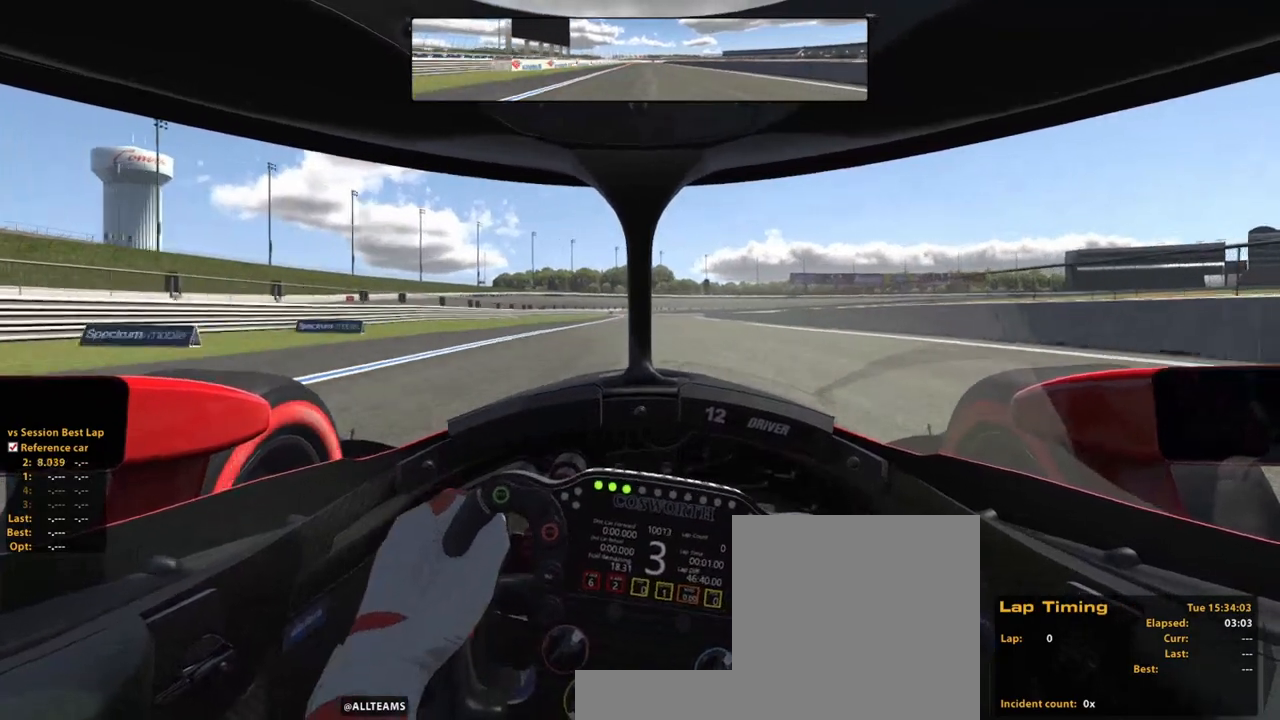
{"buttons": ["R2"], "left_stick": "up", "right_stick": "center", "events": []}
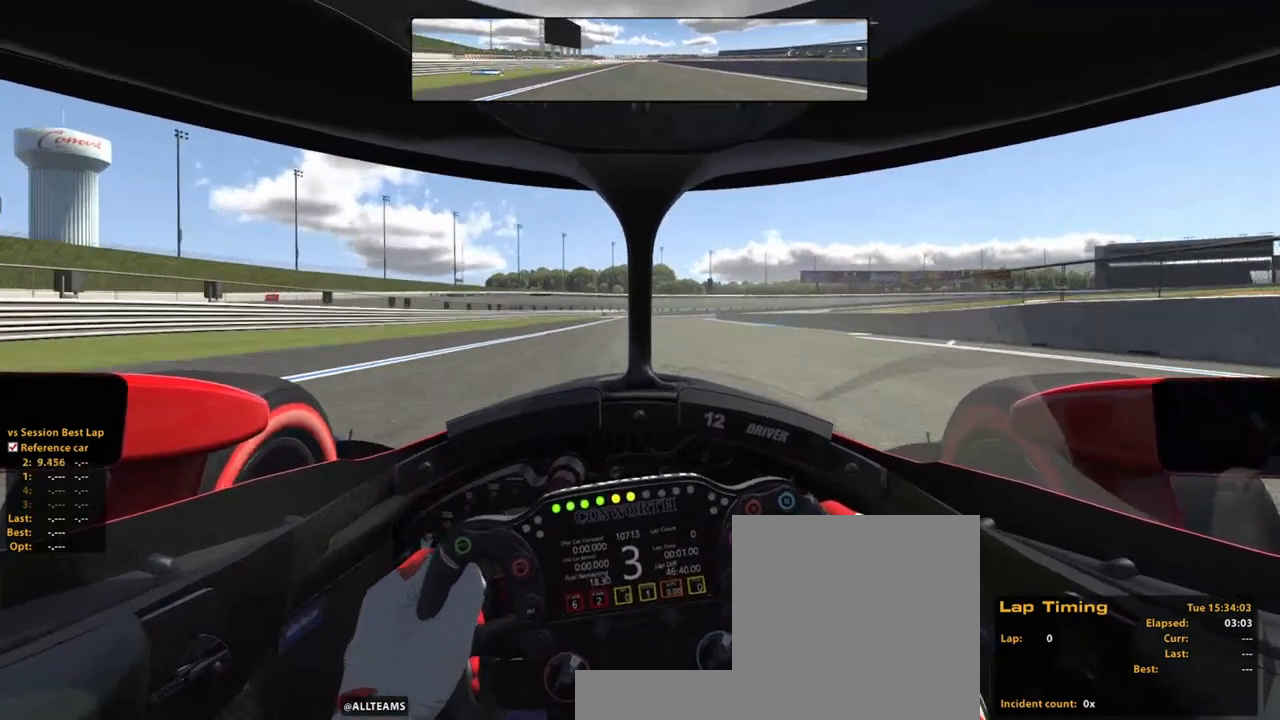
{"buttons": ["R2"], "left_stick": "up", "right_stick": "center", "events": [[320, "A", "down"], [480, "A", "up"]]}
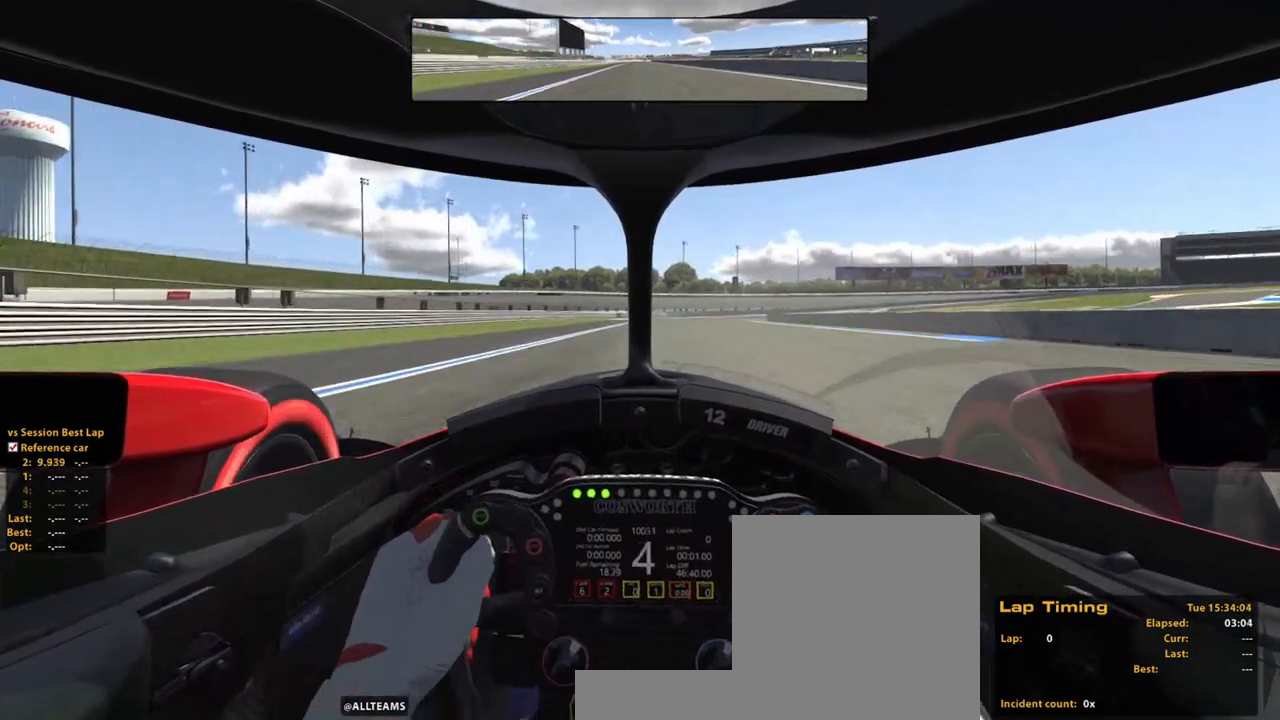
{"buttons": ["R2"], "left_stick": "up", "right_stick": "center", "events": []}
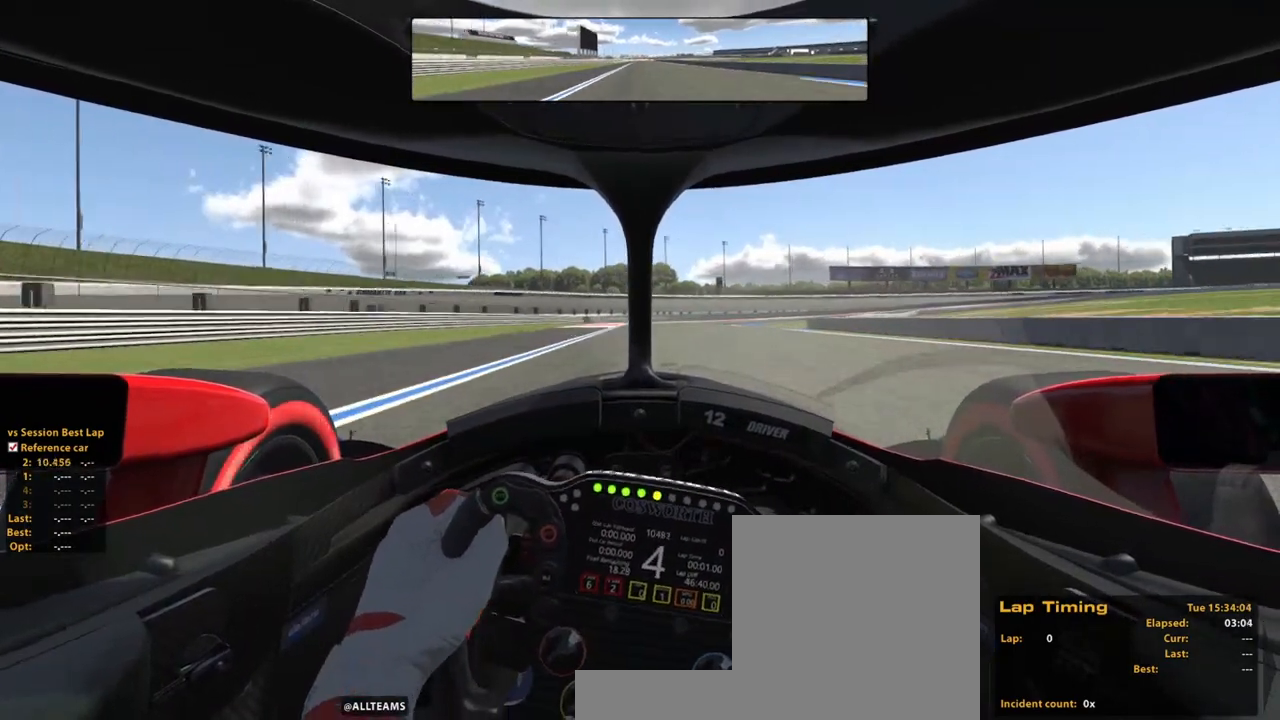
{"buttons": ["X", "R2"], "left_stick": "up", "right_stick": "center", "events": [[400, "X", "down"]]}
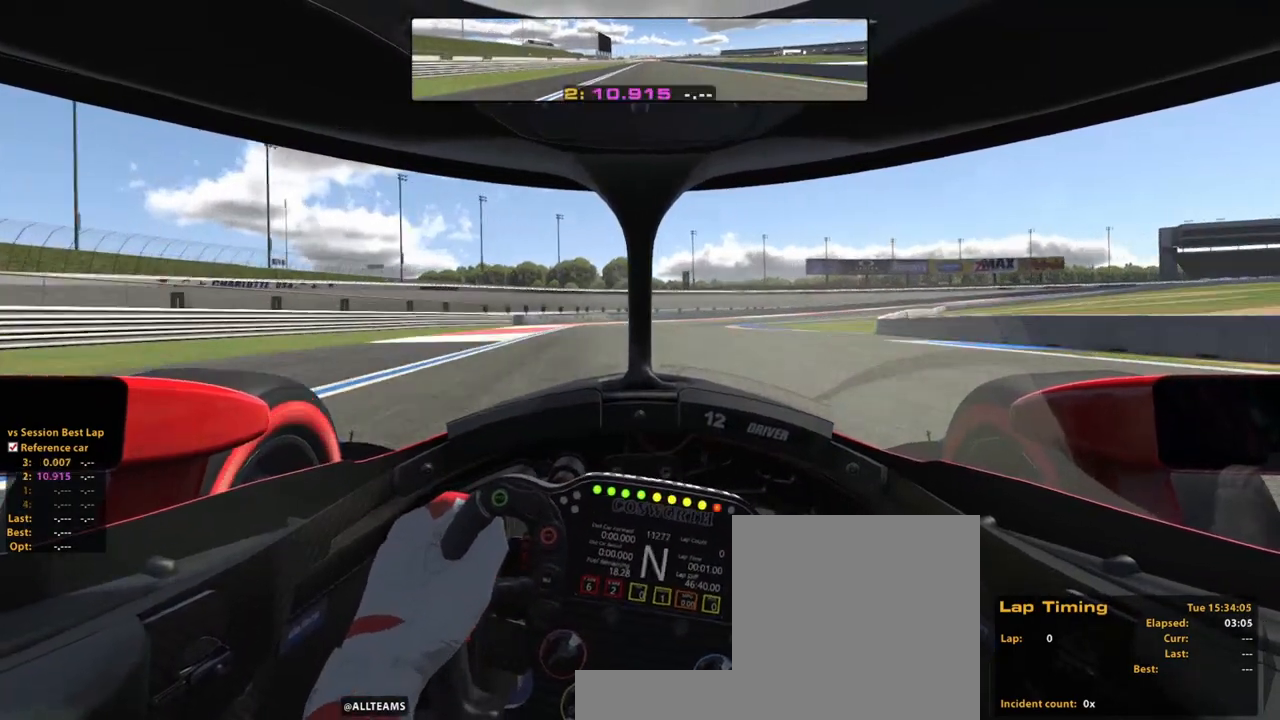
{"buttons": ["R2"], "left_stick": "up", "right_stick": "center", "events": [[40, "R2", "up"], [60, "X", "up"], [320, "R2", "down"]]}
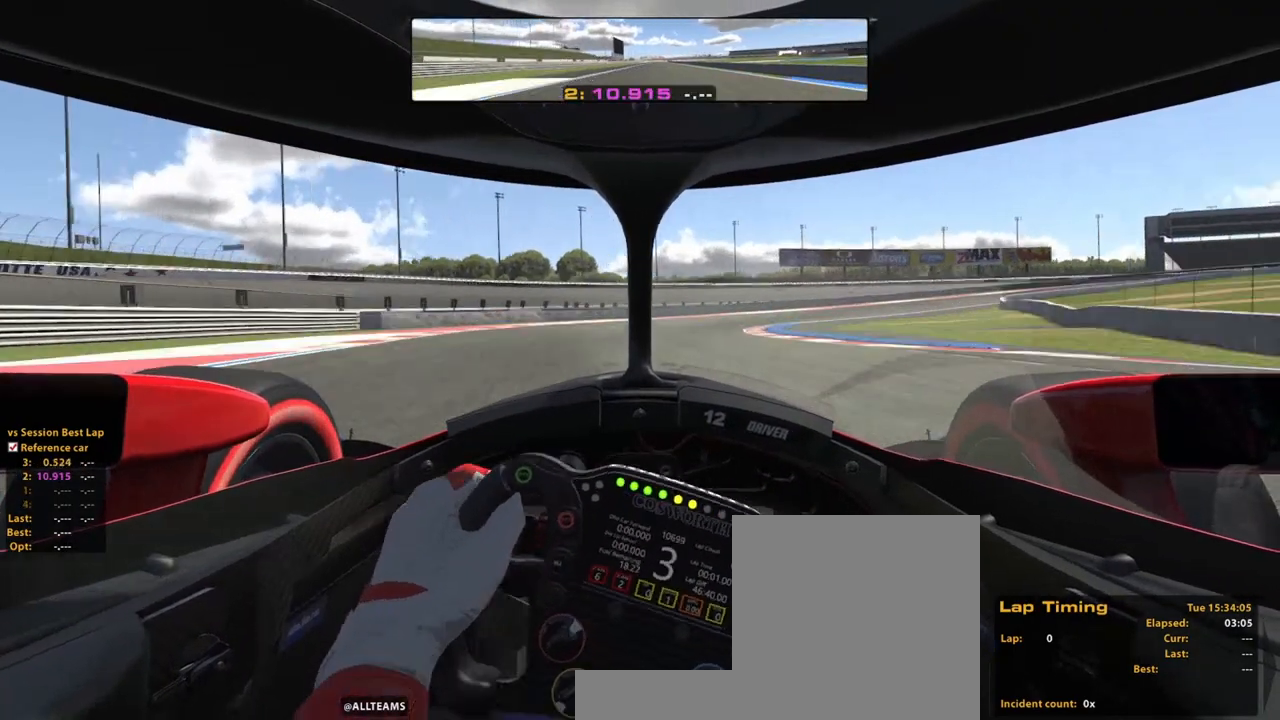
{"buttons": ["R2"], "left_stick": "up", "right_stick": "center", "events": [[60, "R2", "up"], [480, "R2", "down"]]}
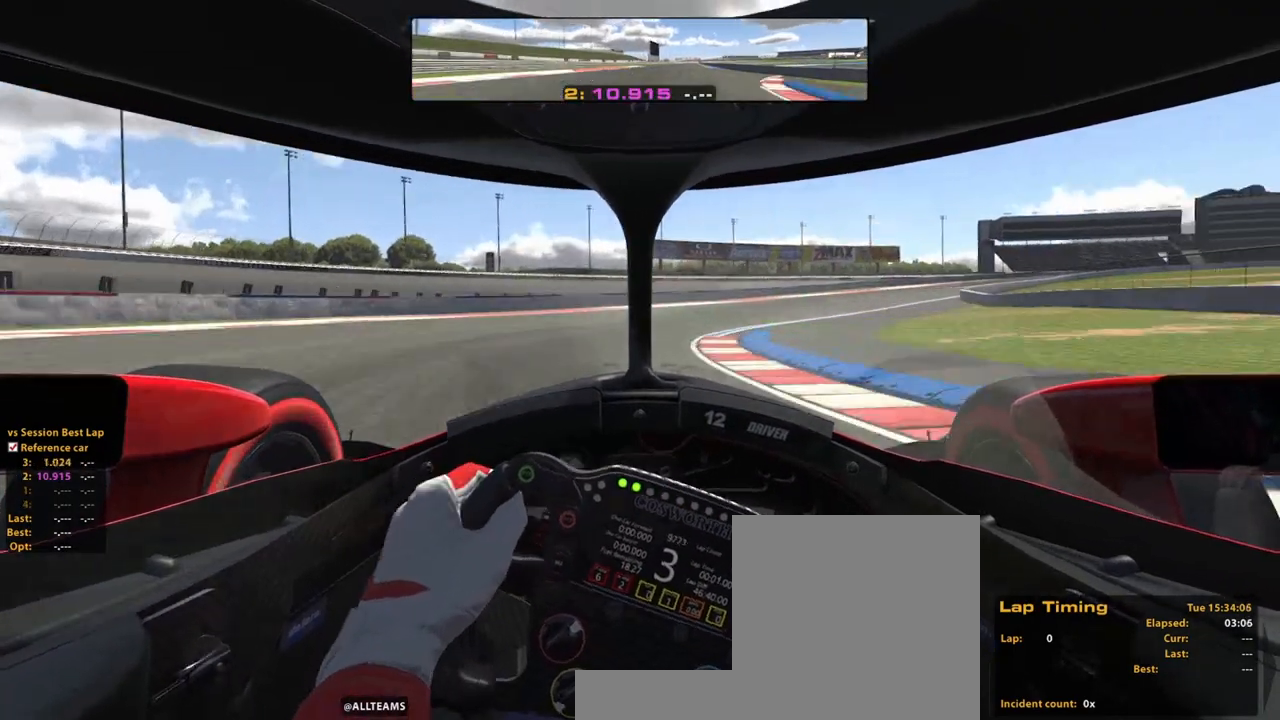
{"buttons": ["R2"], "left_stick": "up-right", "right_stick": "center", "events": [[380, "left_stick", "up-right"]]}
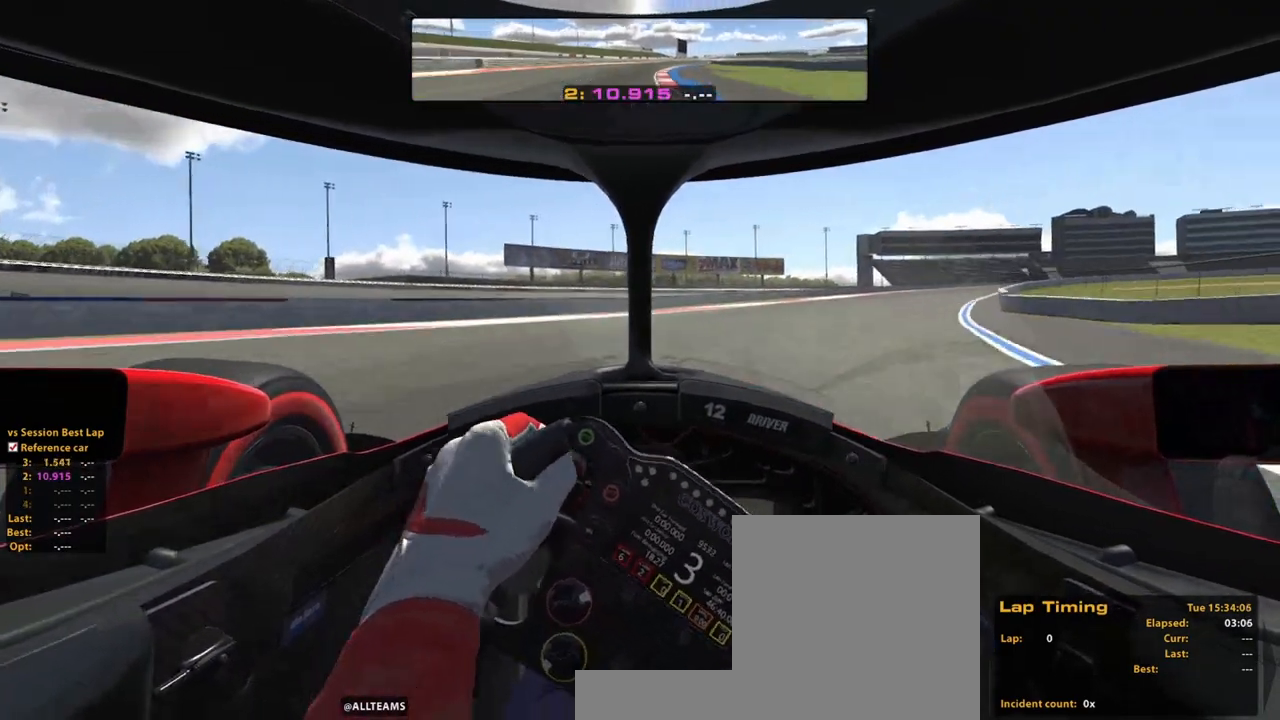
{"buttons": ["R2"], "left_stick": "up-right", "right_stick": "center", "events": [[40, "R2", "up"], [260, "R2", "down"]]}
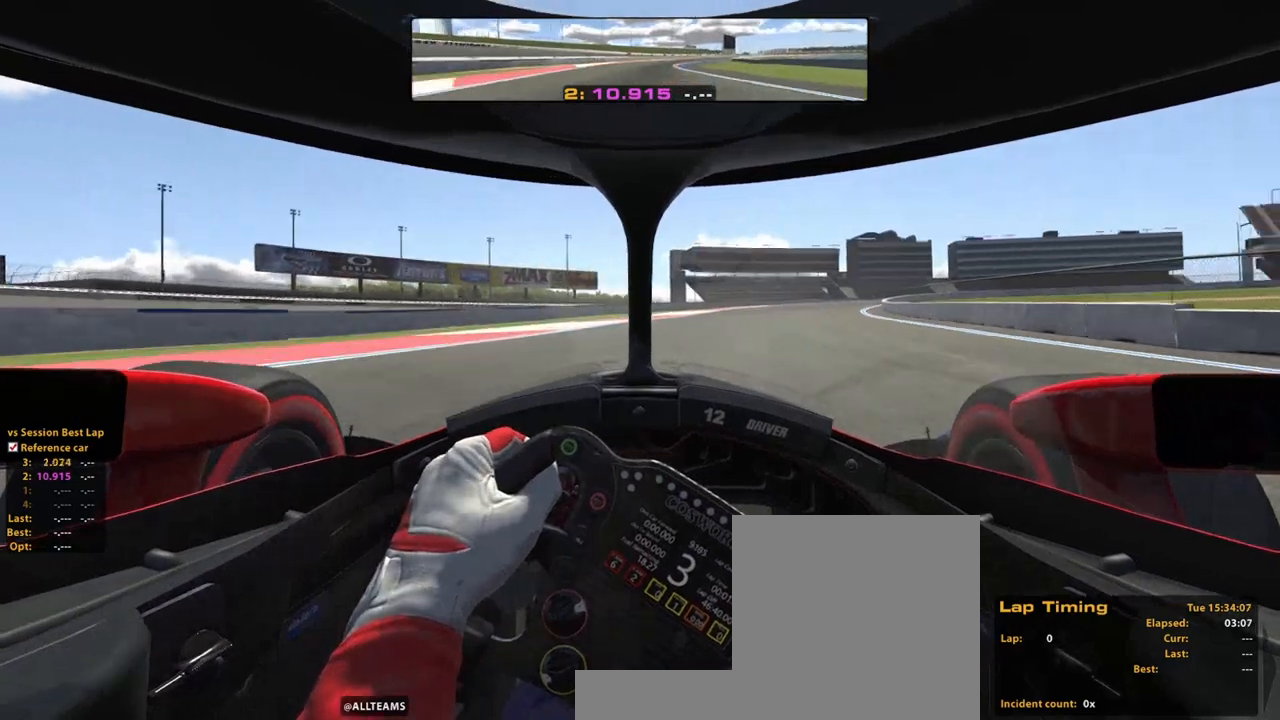
{"buttons": ["R2"], "left_stick": "up-right", "right_stick": "center", "events": []}
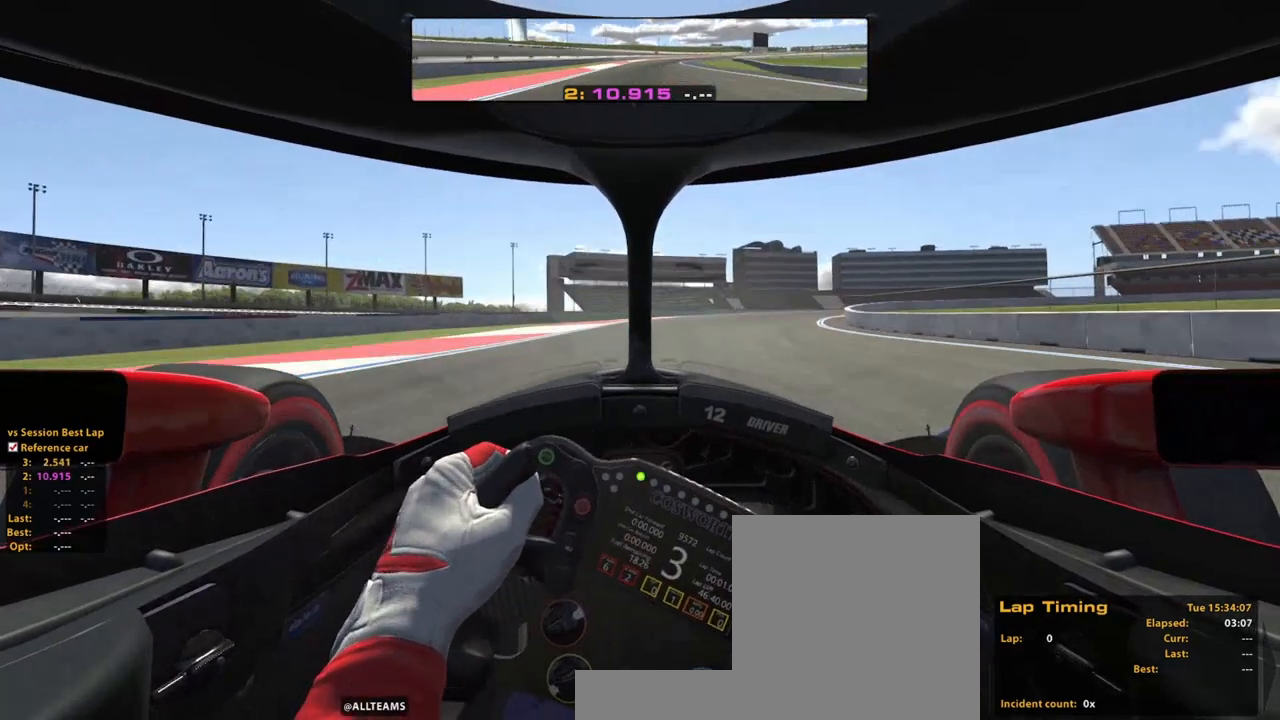
{"buttons": ["R2"], "left_stick": "up-right", "right_stick": "center", "events": []}